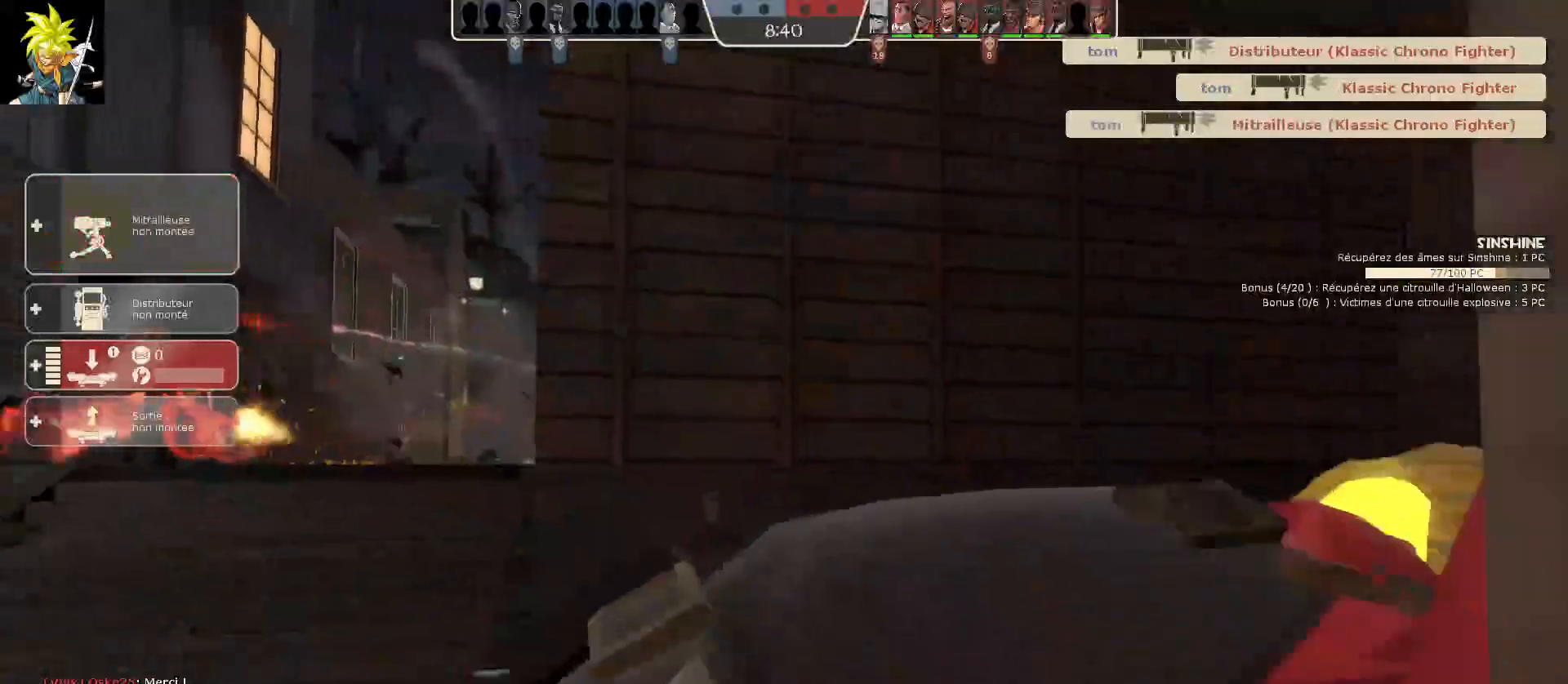
Gameplay with keyboard and mouse; each line is a JSON object with the keys and mouse buttons held at the frame after it. "events" lists presses ("down") and releases ("up") of "a", "ctrl", "d", "e", "f", "q", "r", "s", "shift", "space", "tab", "z", "mouse_left", "mouse_wheel", "mouse_right", "mouse_mb4" and "mouse_mb5" between this image and that frame as [ms after this image, input, new state], when the widget could be followed in between. "mouse_left", "mouse_wheel", "mouse_right", "mouse_mb4", "mouse_mb5" = the "left", "wheel", "right", "mb4", "mb5" buttons of the "mouse" list. No other keys are recorded. "wheel" means that the mouse wheel is clicked or scrolled. Mouse movement is not recorded.
{"keys": [], "mouse": [], "events": []}
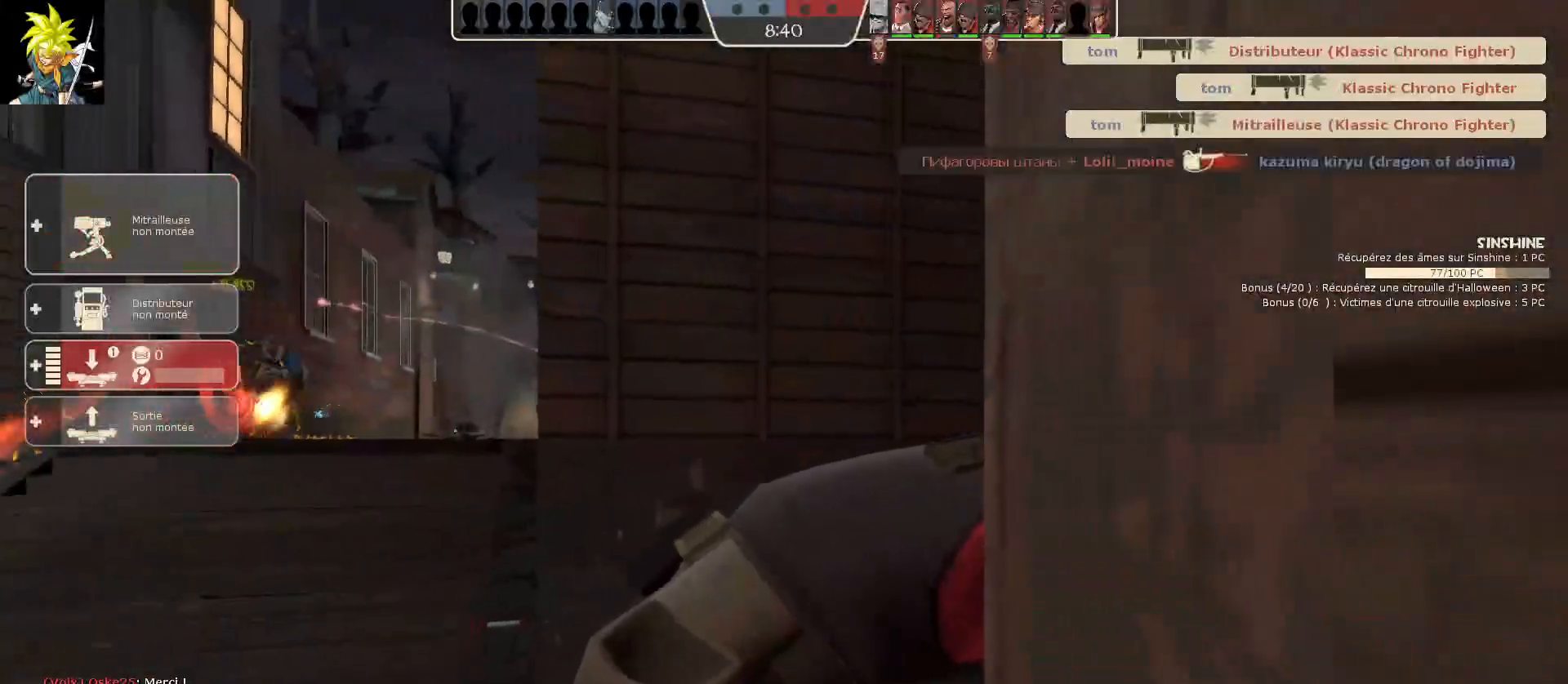
{"keys": [], "mouse": [], "events": []}
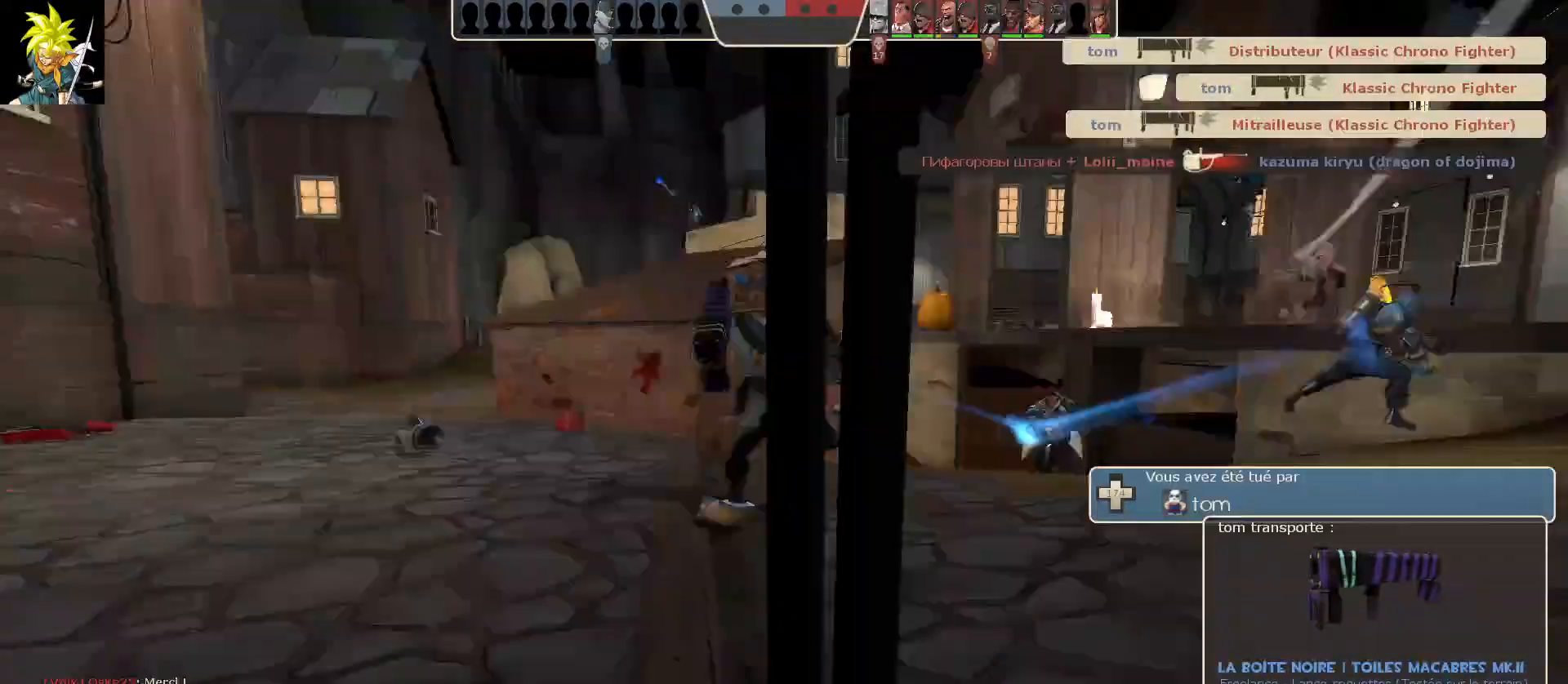
{"keys": [], "mouse": [], "events": []}
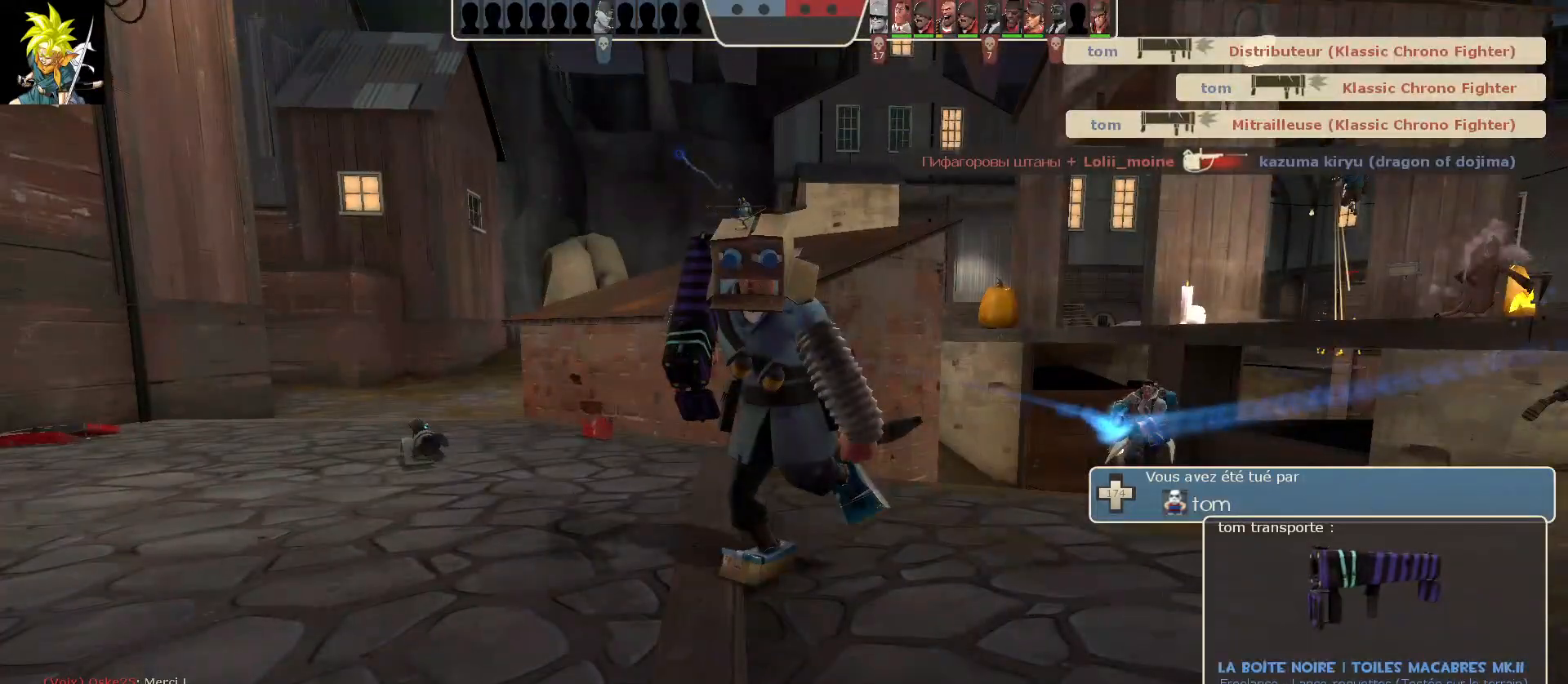
{"keys": [], "mouse": [], "events": []}
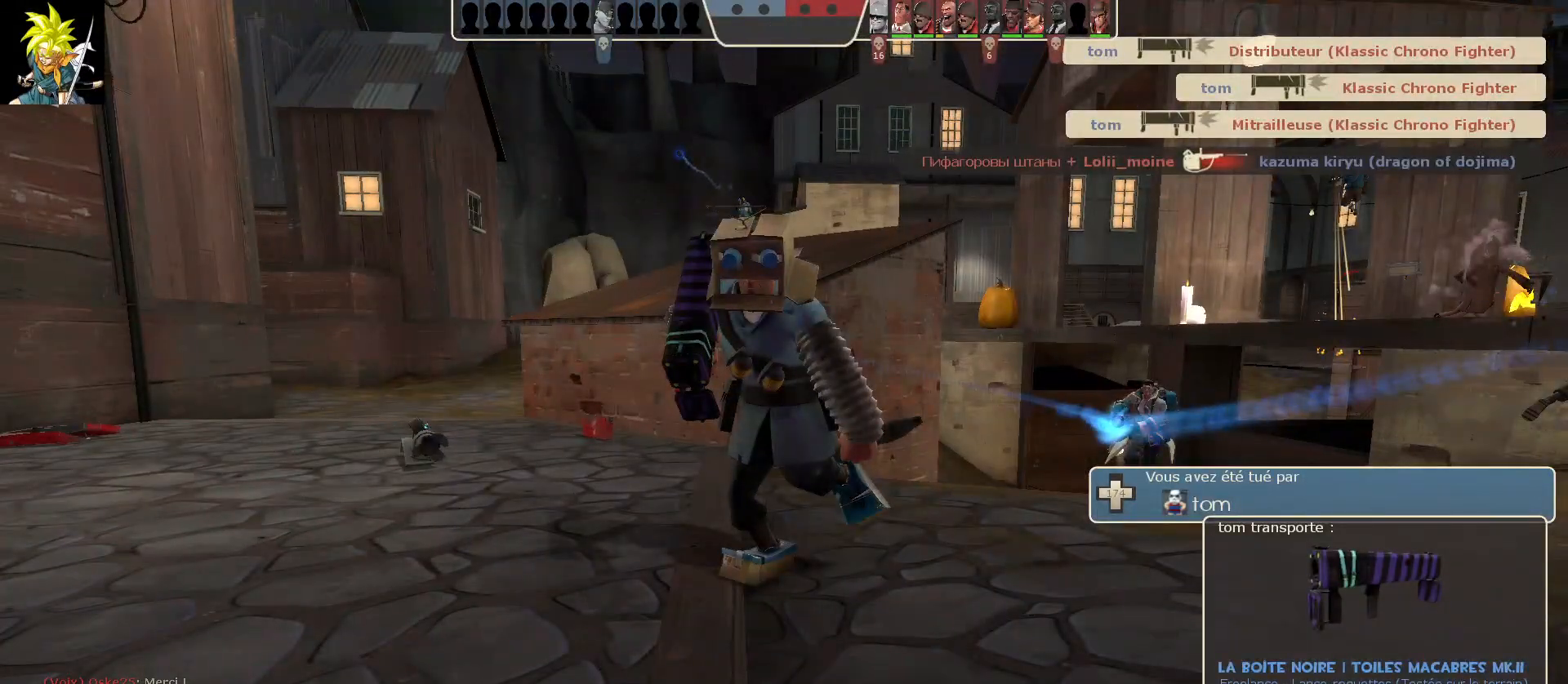
{"keys": [], "mouse": [], "events": []}
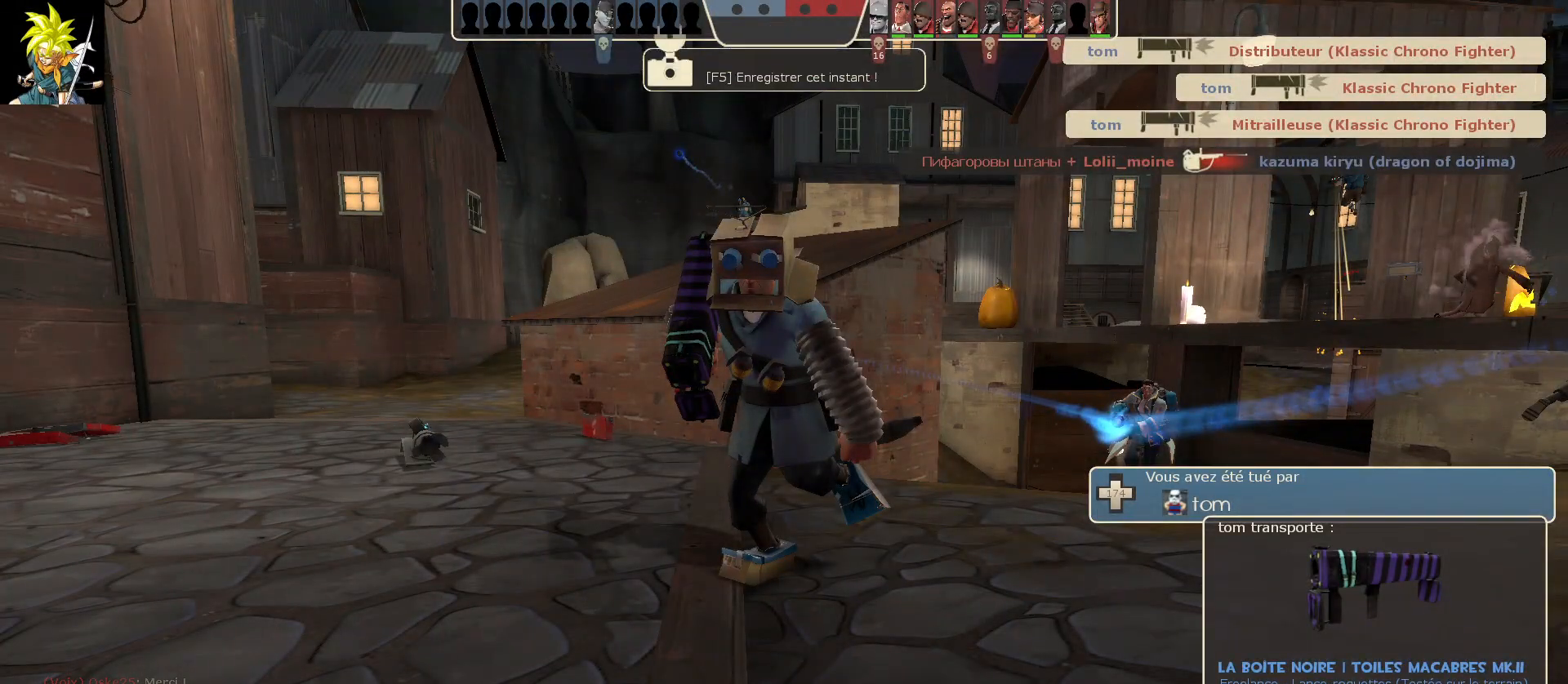
{"keys": [], "mouse": [], "events": []}
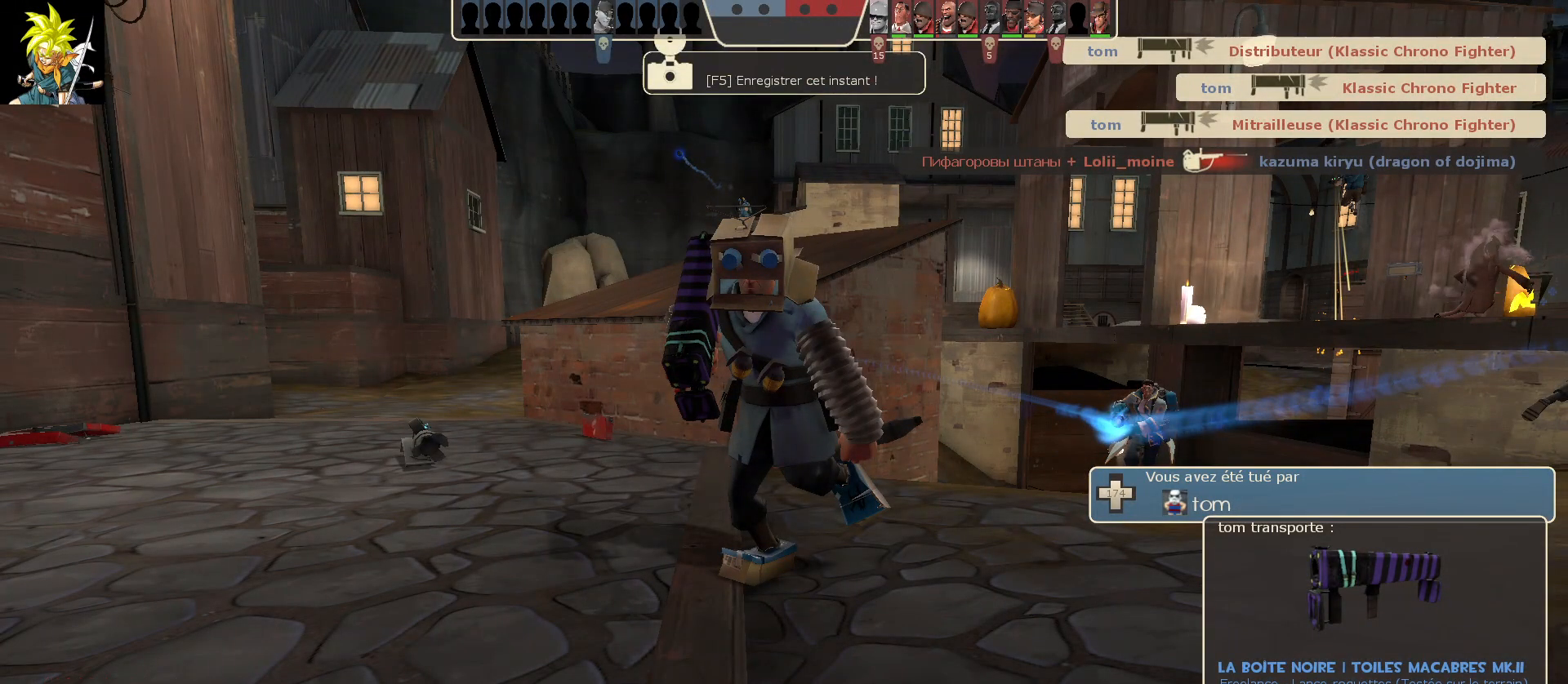
{"keys": [], "mouse": [], "events": []}
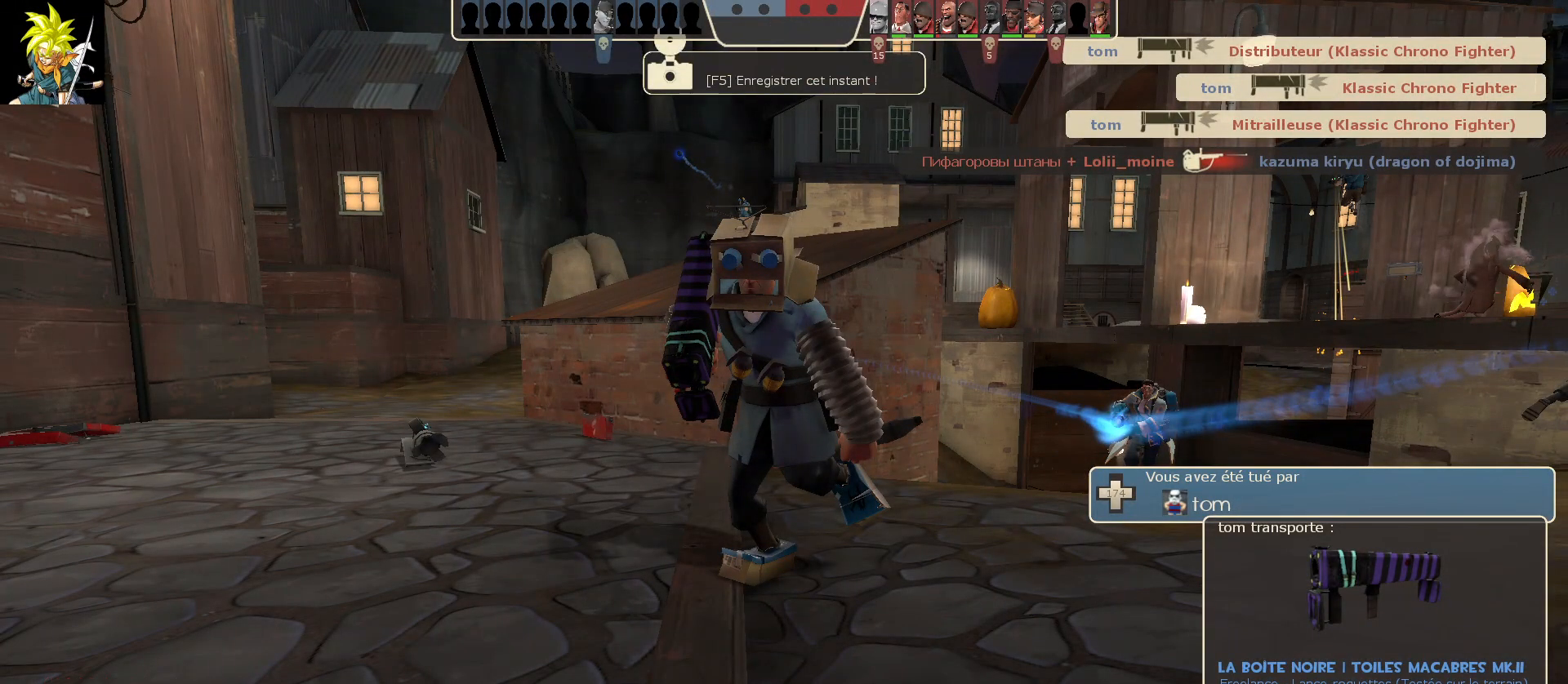
{"keys": [], "mouse": [], "events": []}
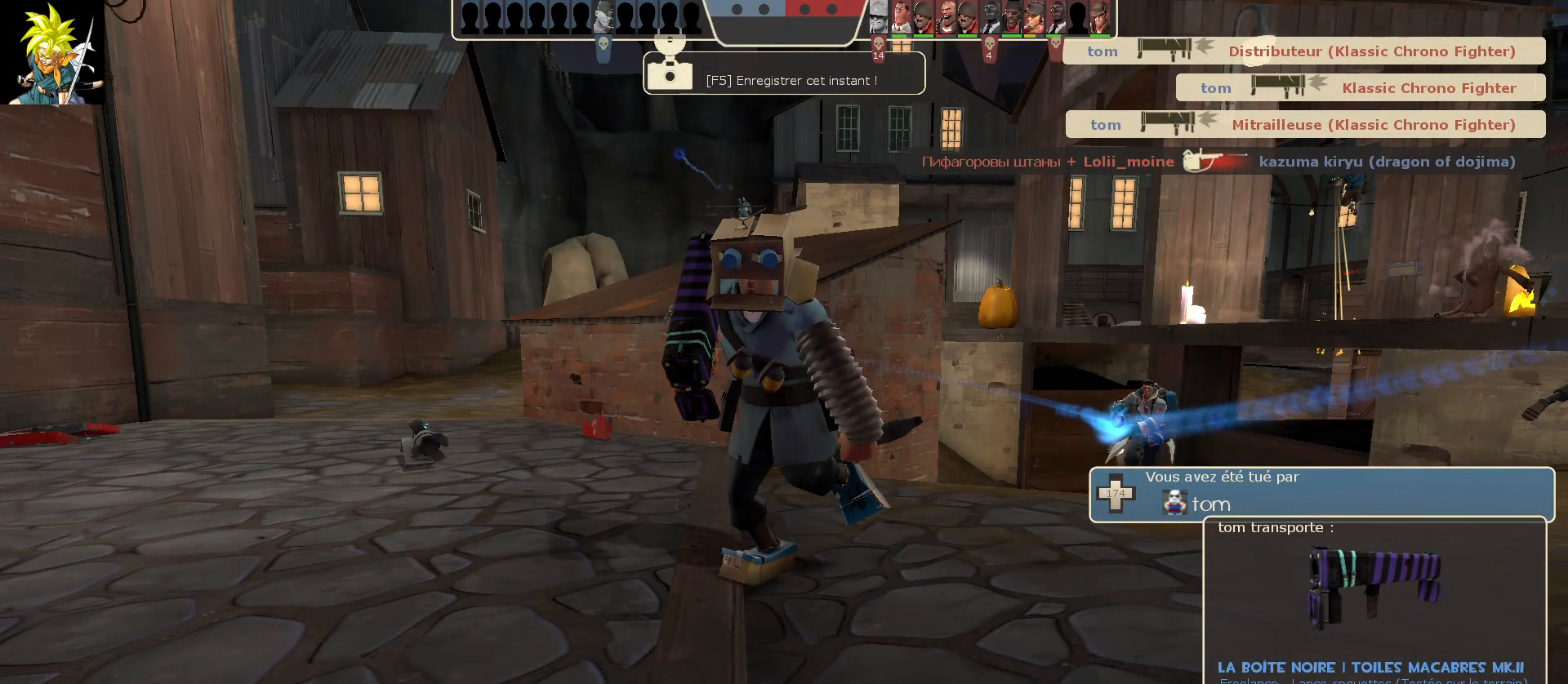
{"keys": ["tab"], "mouse": [], "events": [[500, "tab", "down"]]}
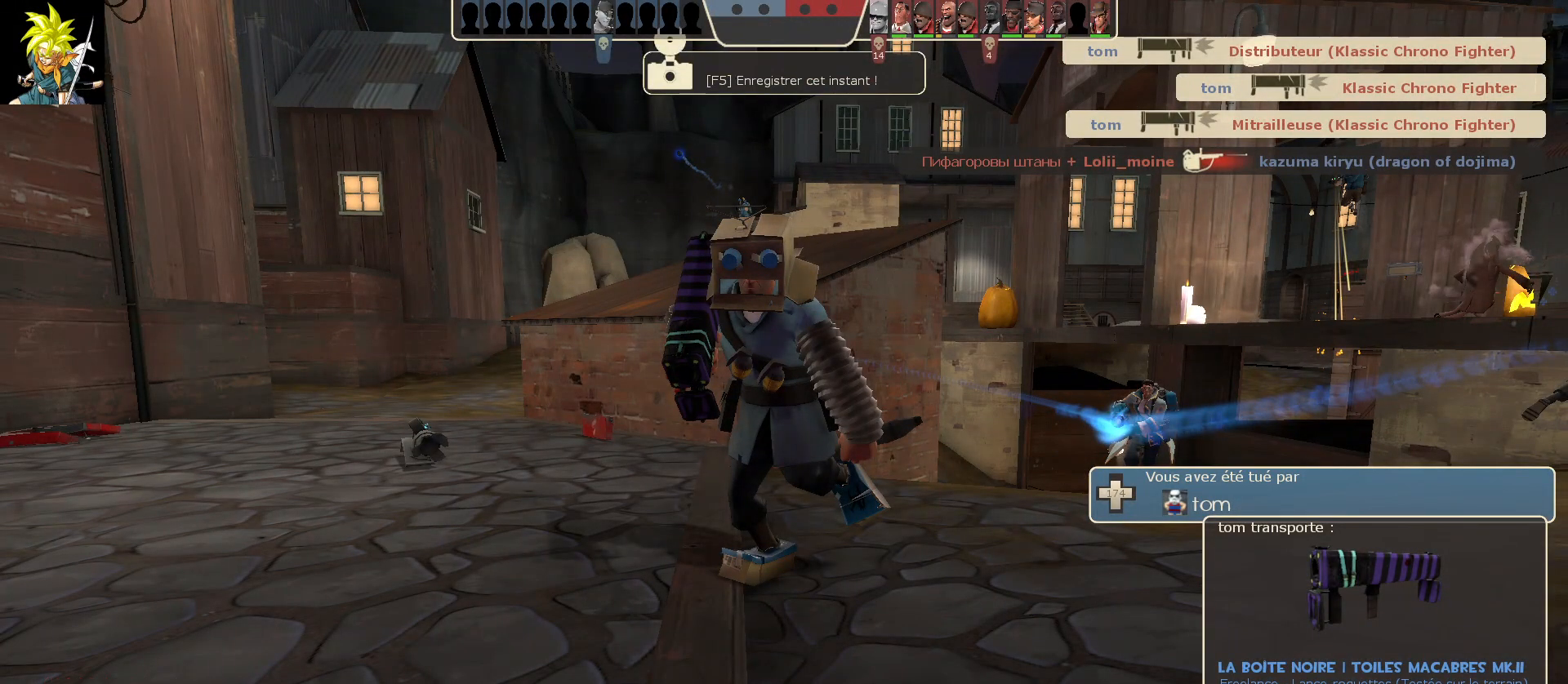
{"keys": ["tab"], "mouse": [], "events": []}
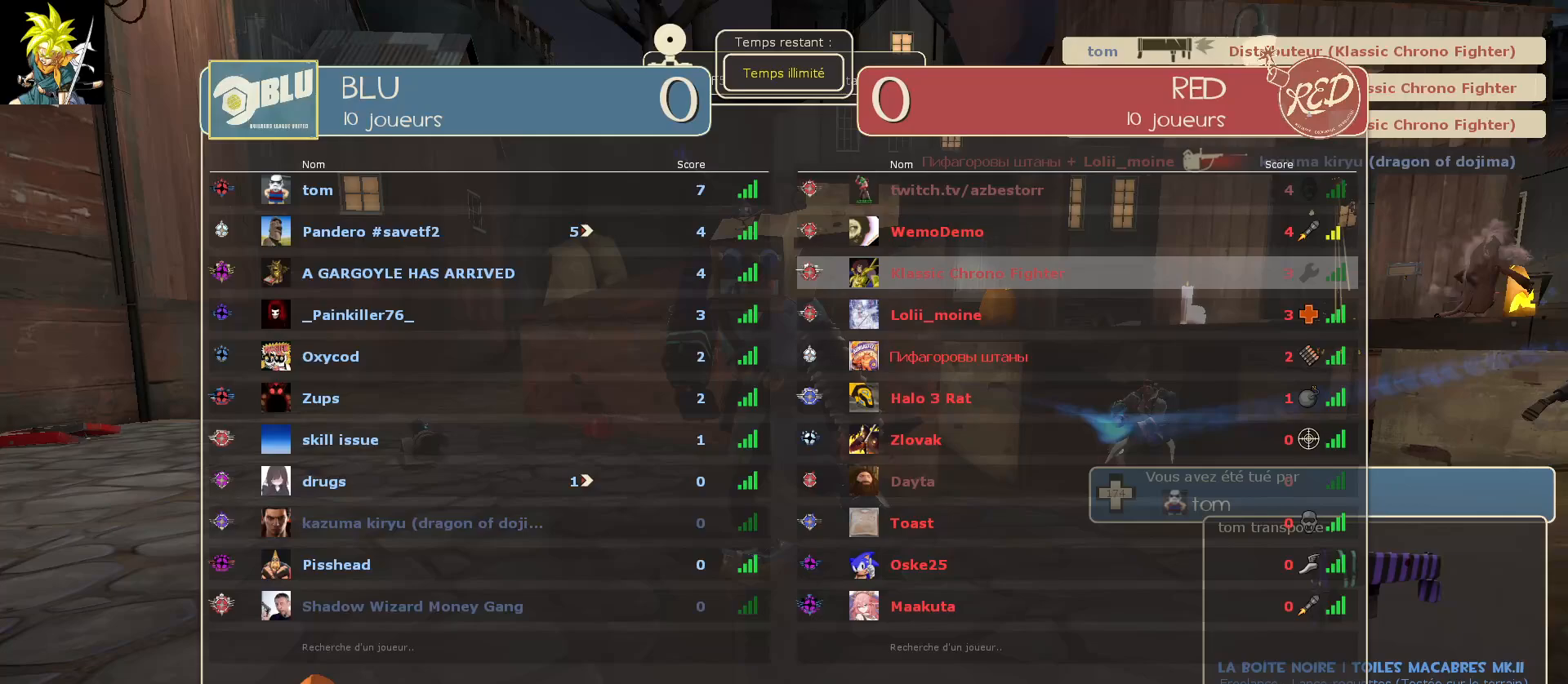
{"keys": [], "mouse": [], "events": [[500, "tab", "up"]]}
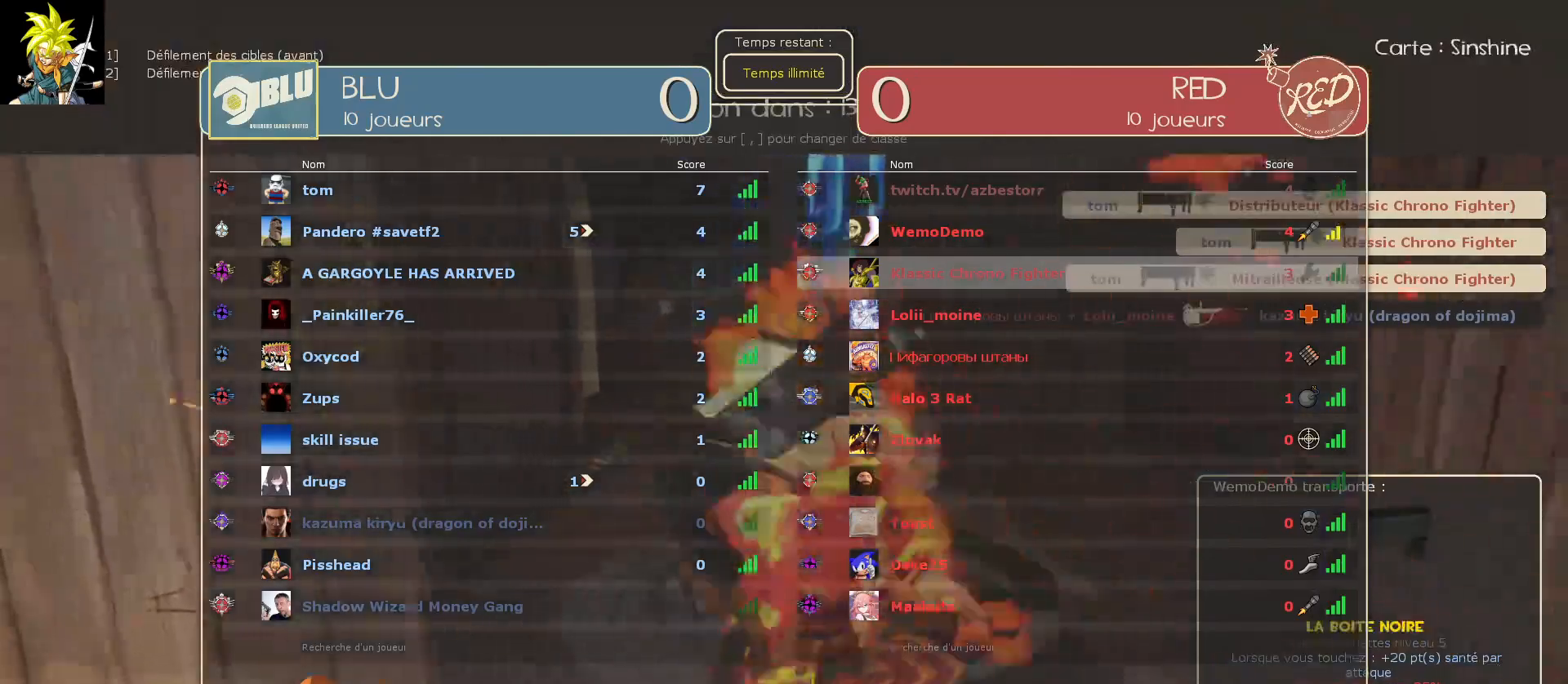
{"keys": [], "mouse": [], "events": []}
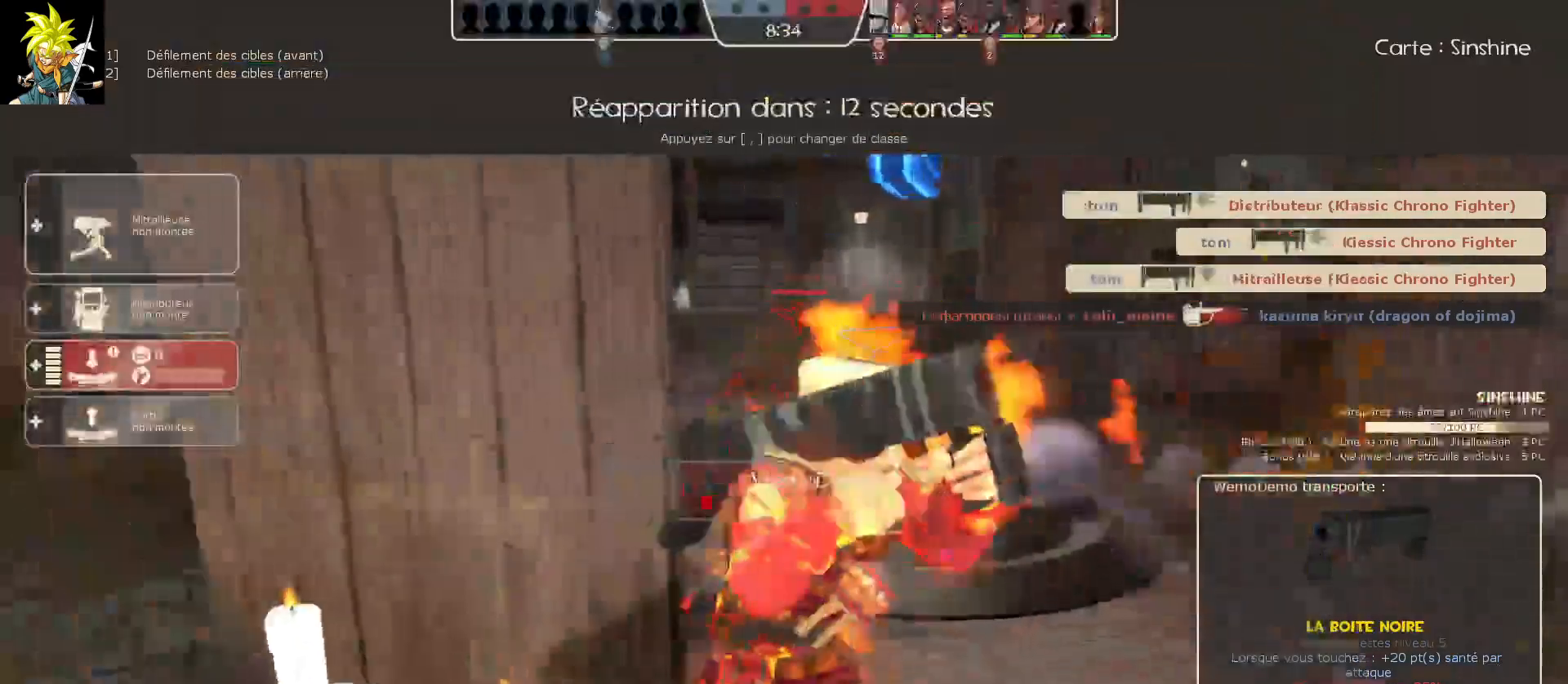
{"keys": [], "mouse": [], "events": []}
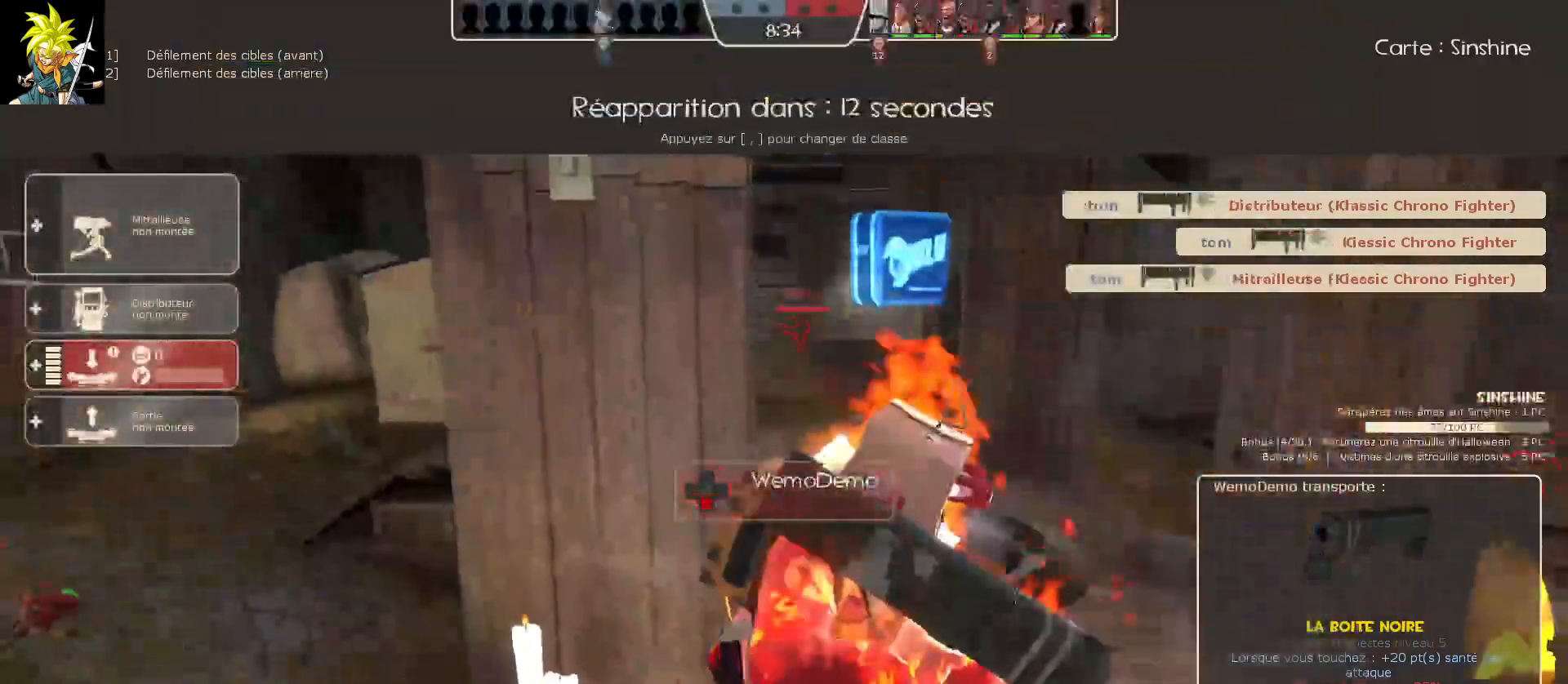
{"keys": [], "mouse": [], "events": []}
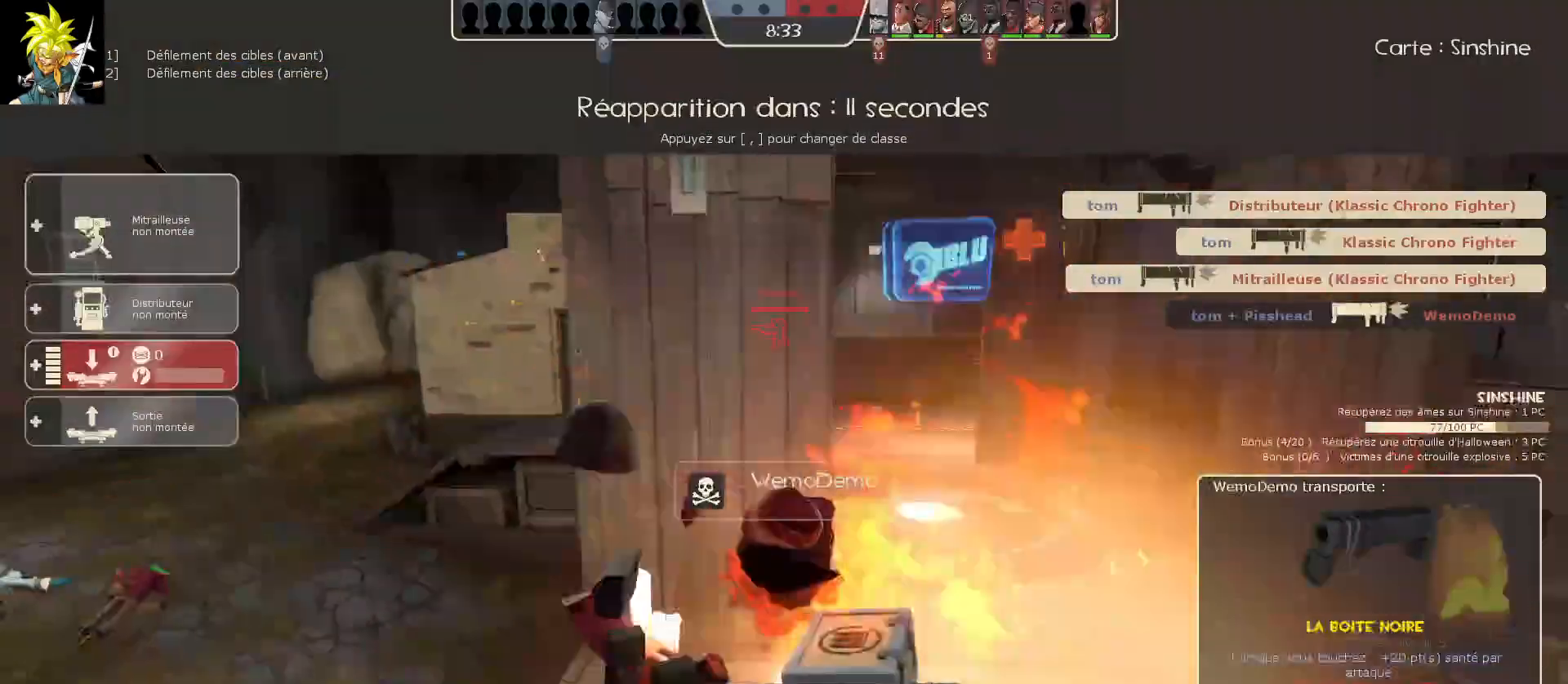
{"keys": [], "mouse": [], "events": []}
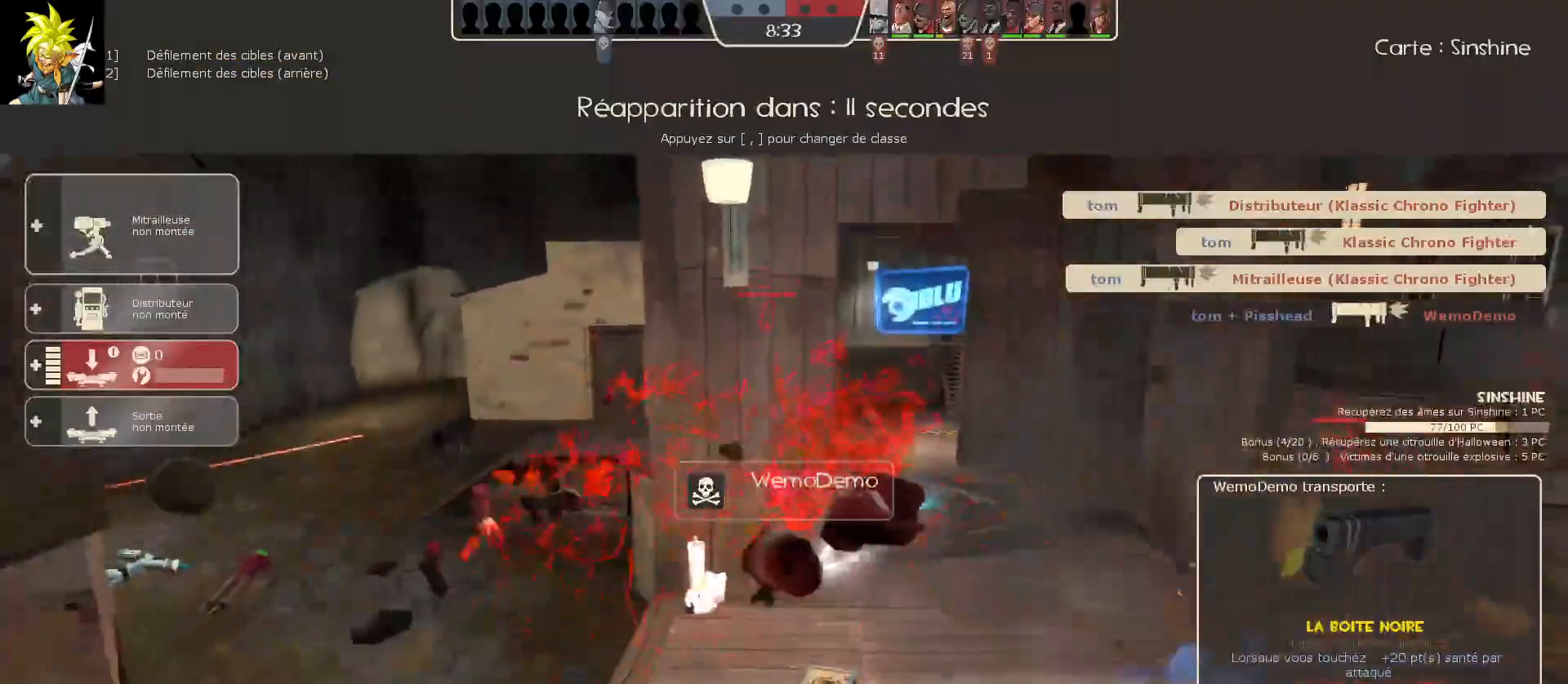
{"keys": [], "mouse": [], "events": []}
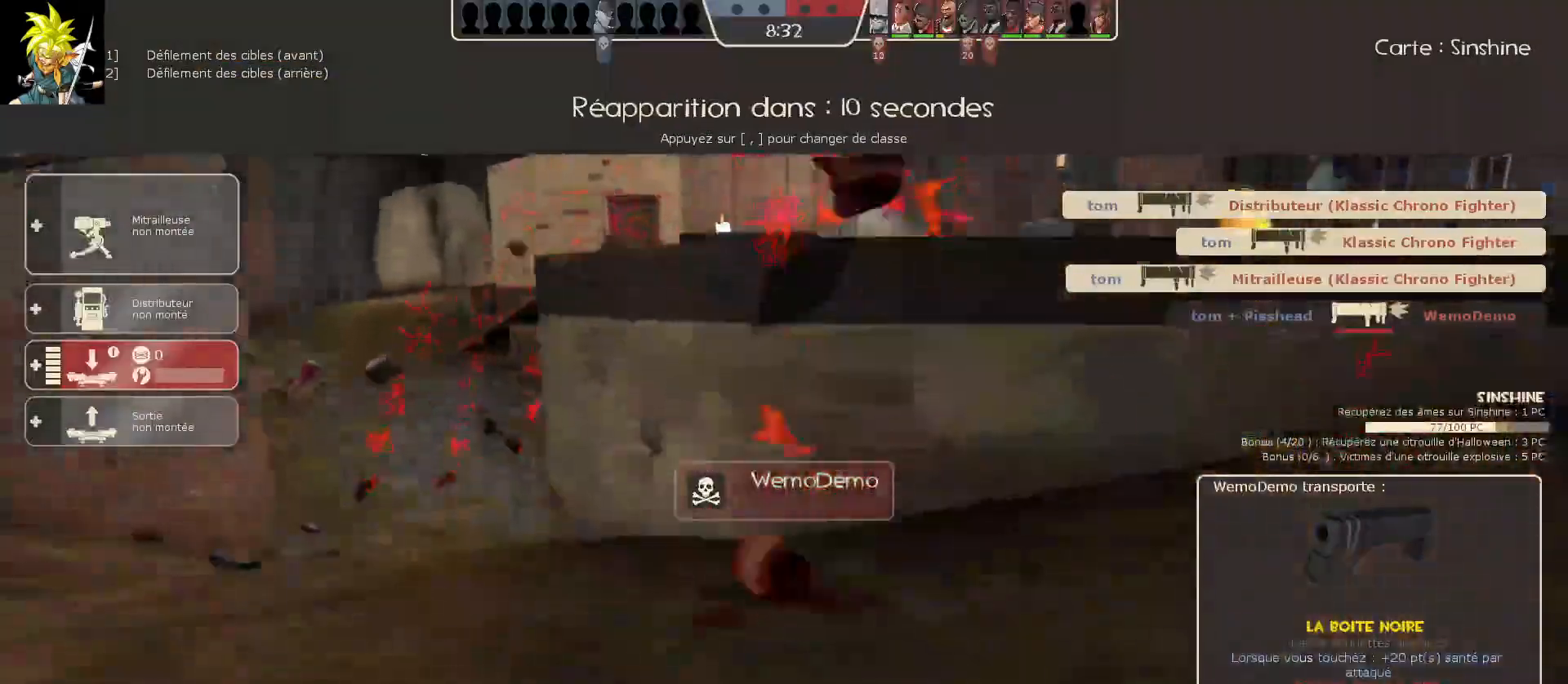
{"keys": [], "mouse": [], "events": []}
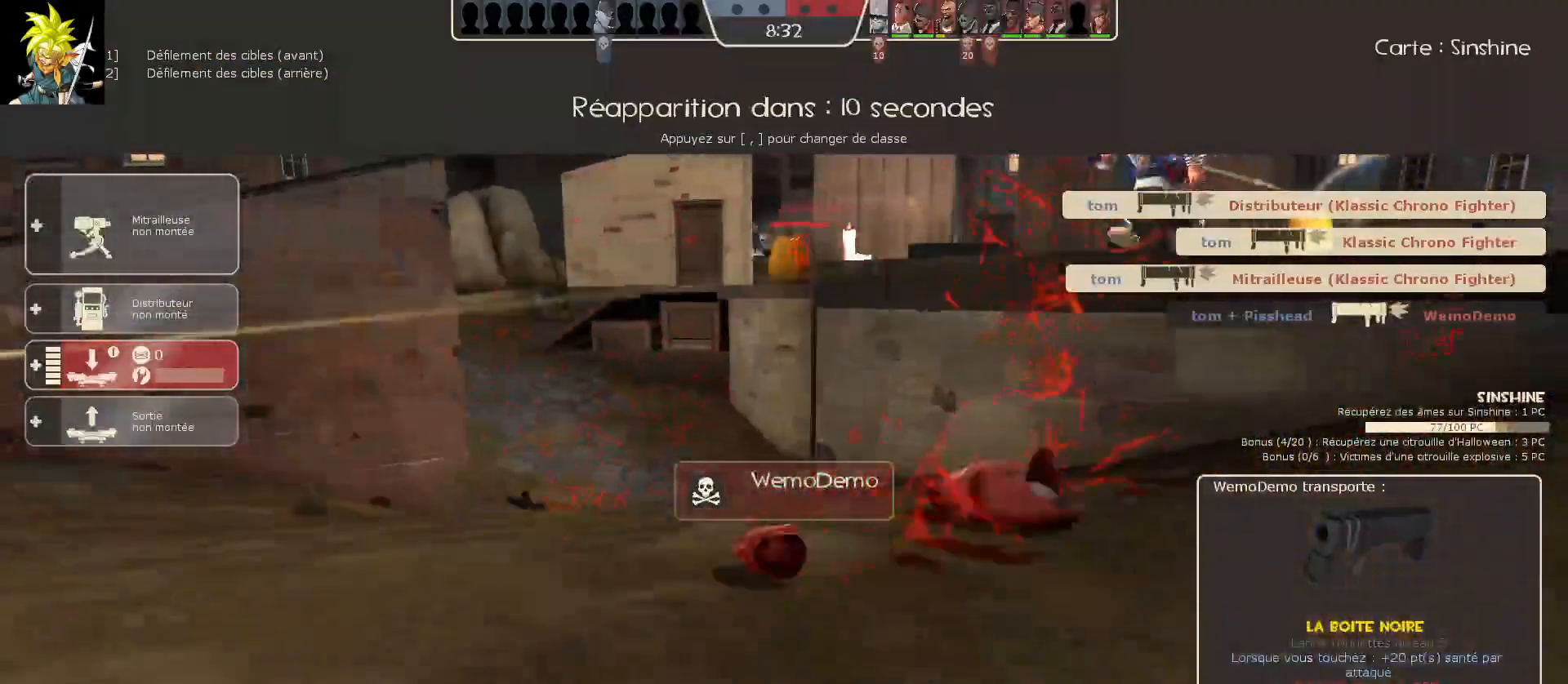
{"keys": [], "mouse": [], "events": []}
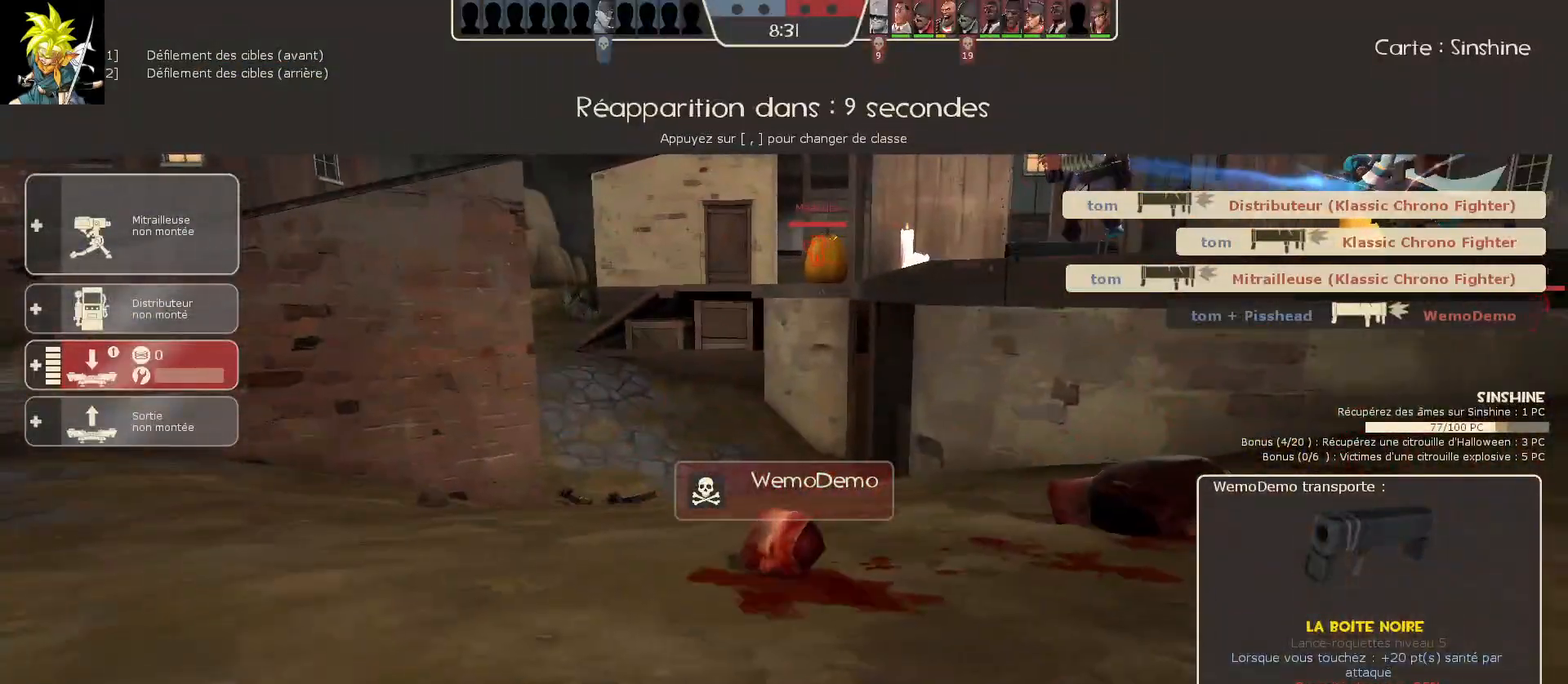
{"keys": [], "mouse": [], "events": [[333, "mouse_left", "down"], [500, "mouse_left", "up"]]}
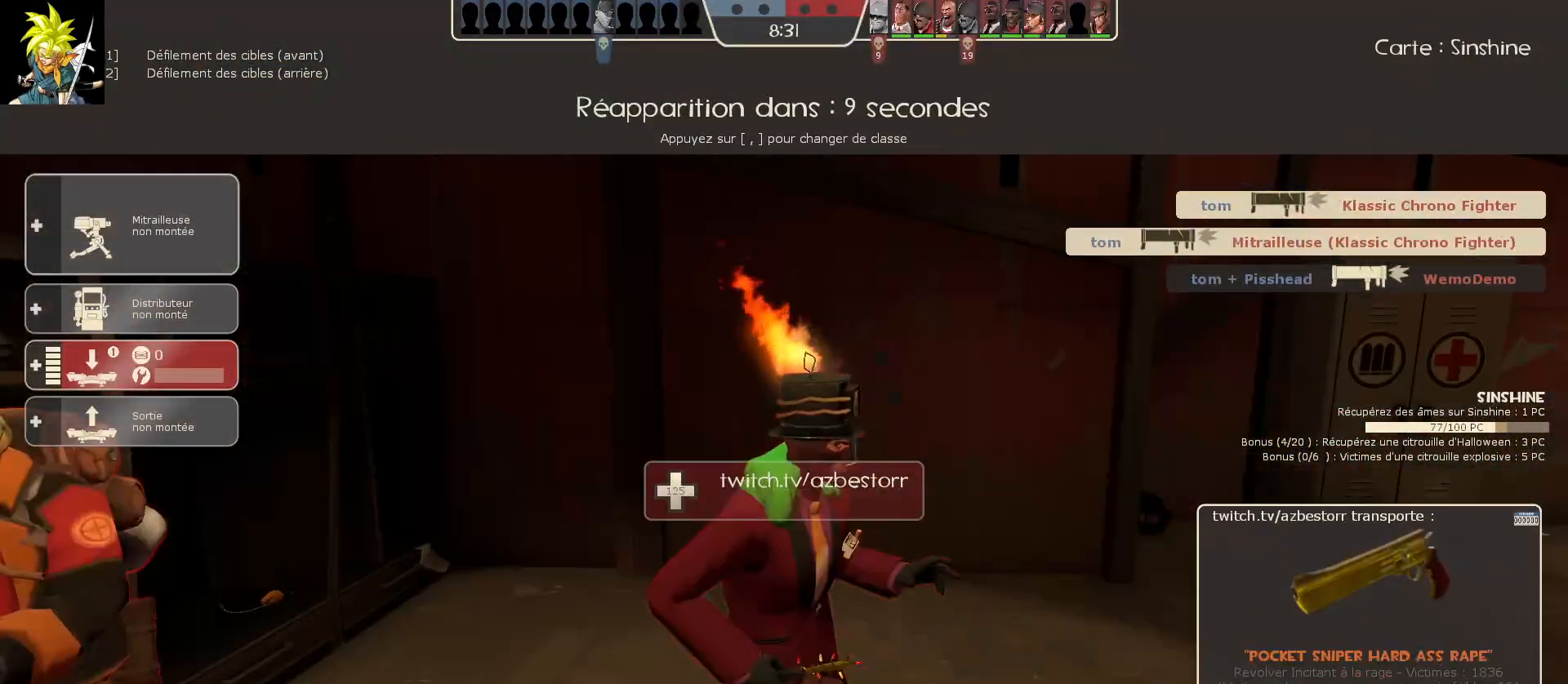
{"keys": [], "mouse": ["left"], "events": [[467, "mouse_left", "down"]]}
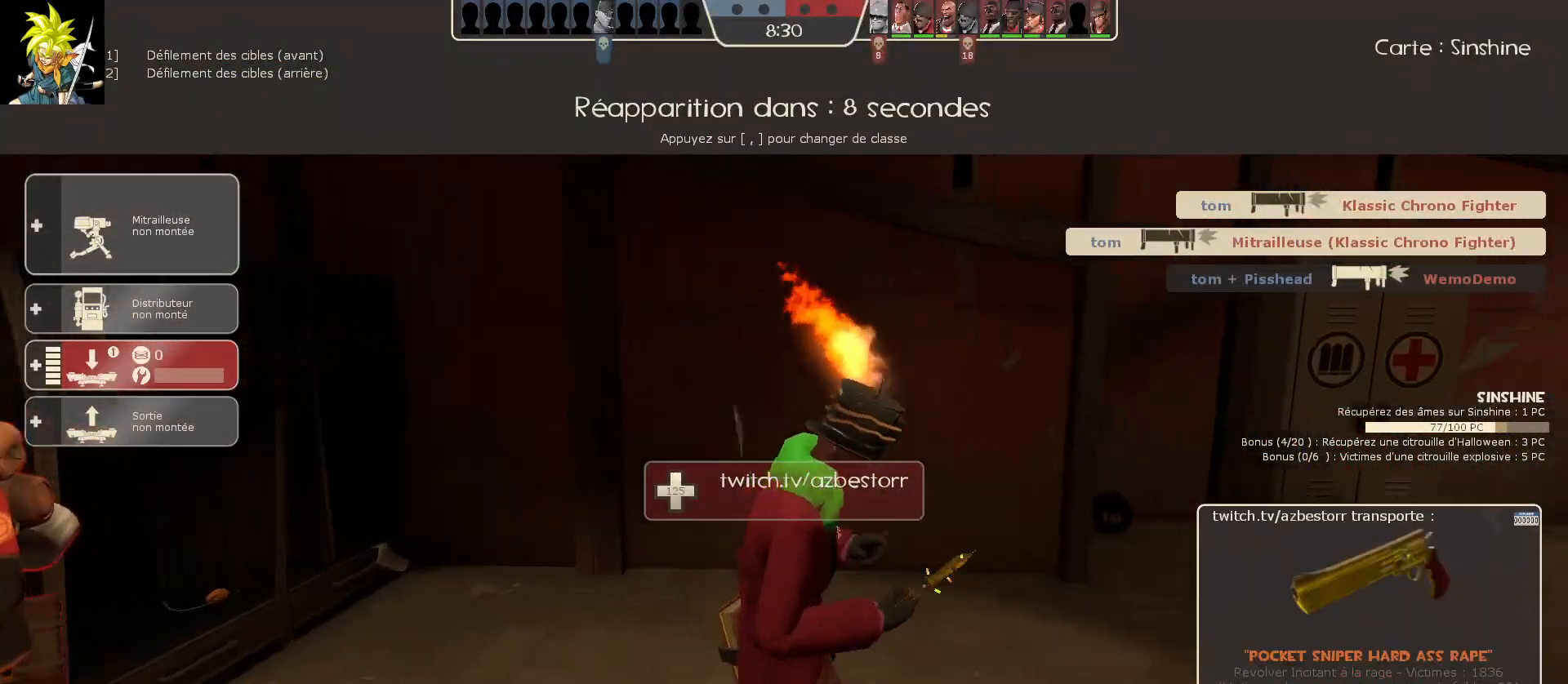
{"keys": [], "mouse": [], "events": [[133, "mouse_left", "up"]]}
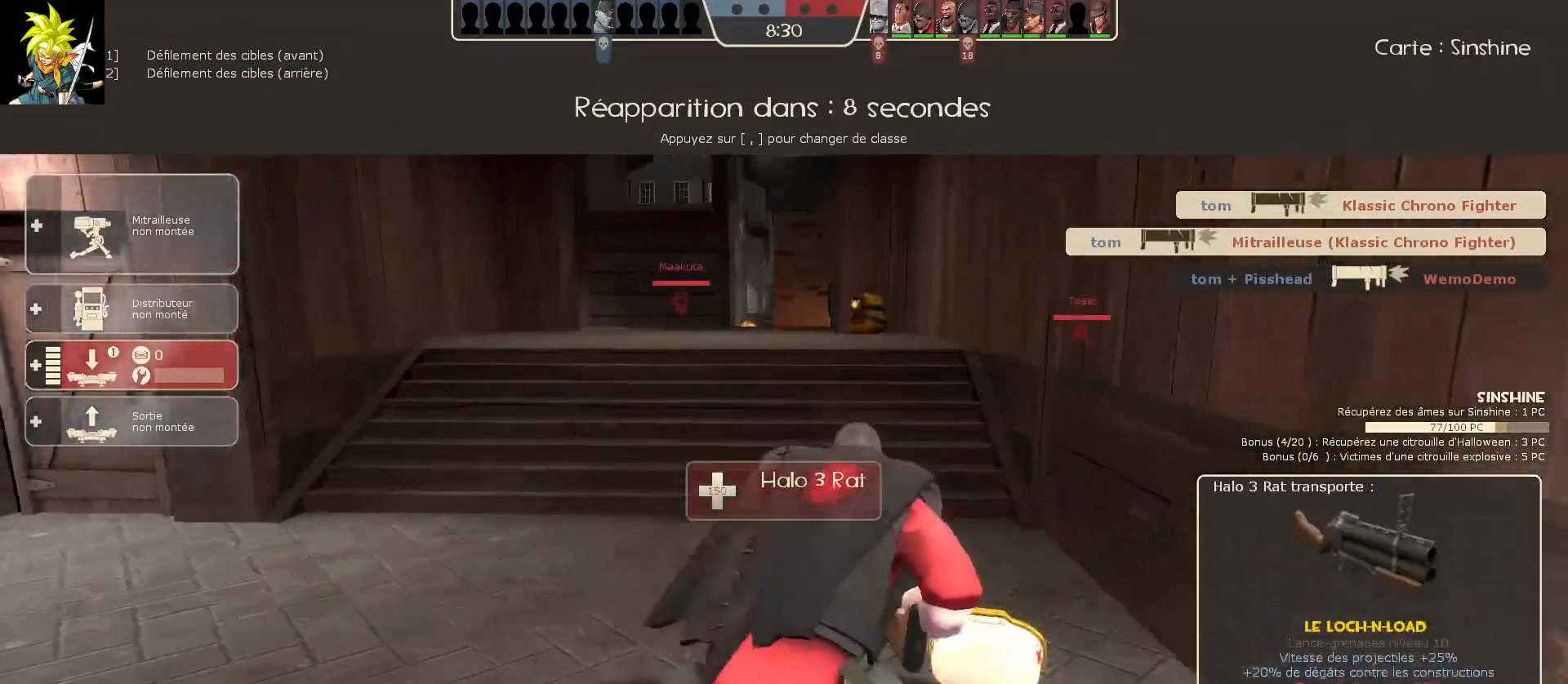
{"keys": [], "mouse": ["left"], "events": [[317, "mouse_left", "down"]]}
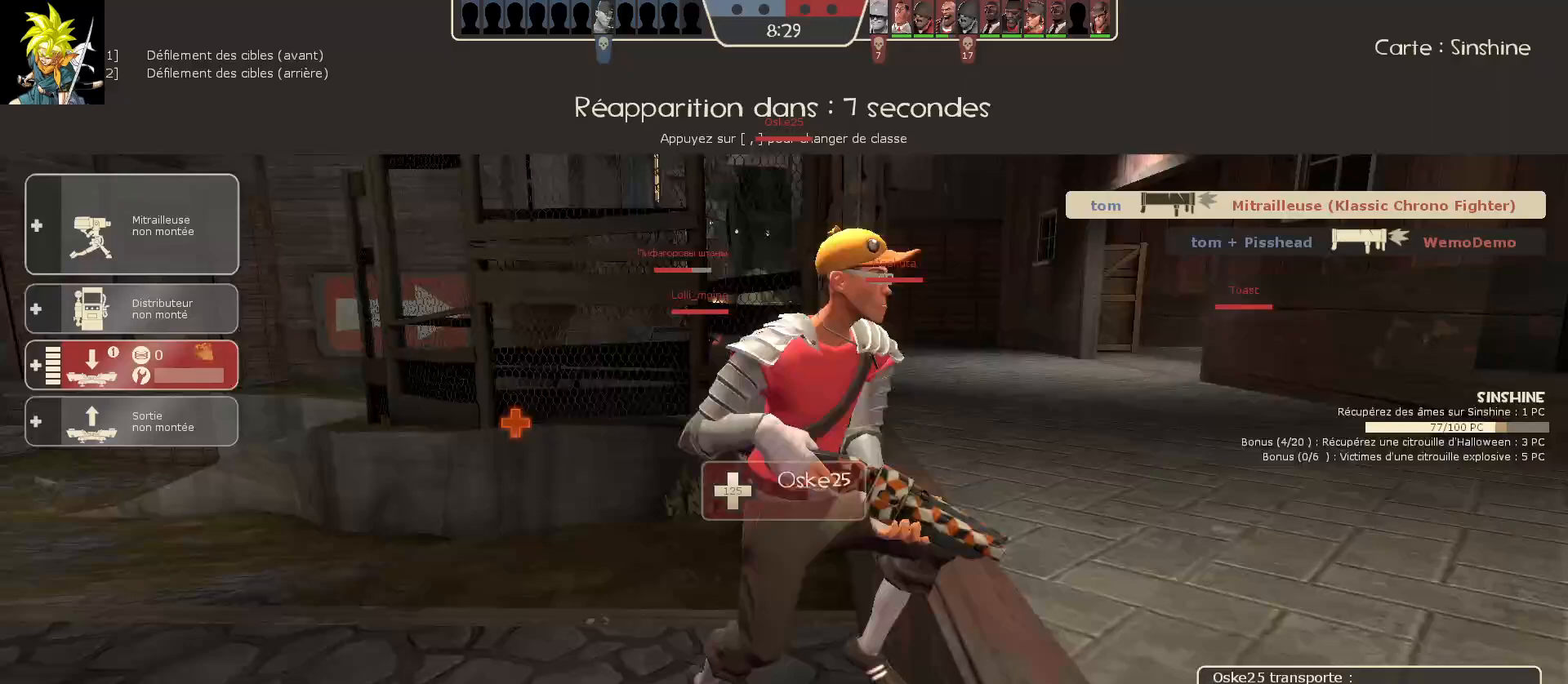
{"keys": [], "mouse": [], "events": [[67, "mouse_left", "up"]]}
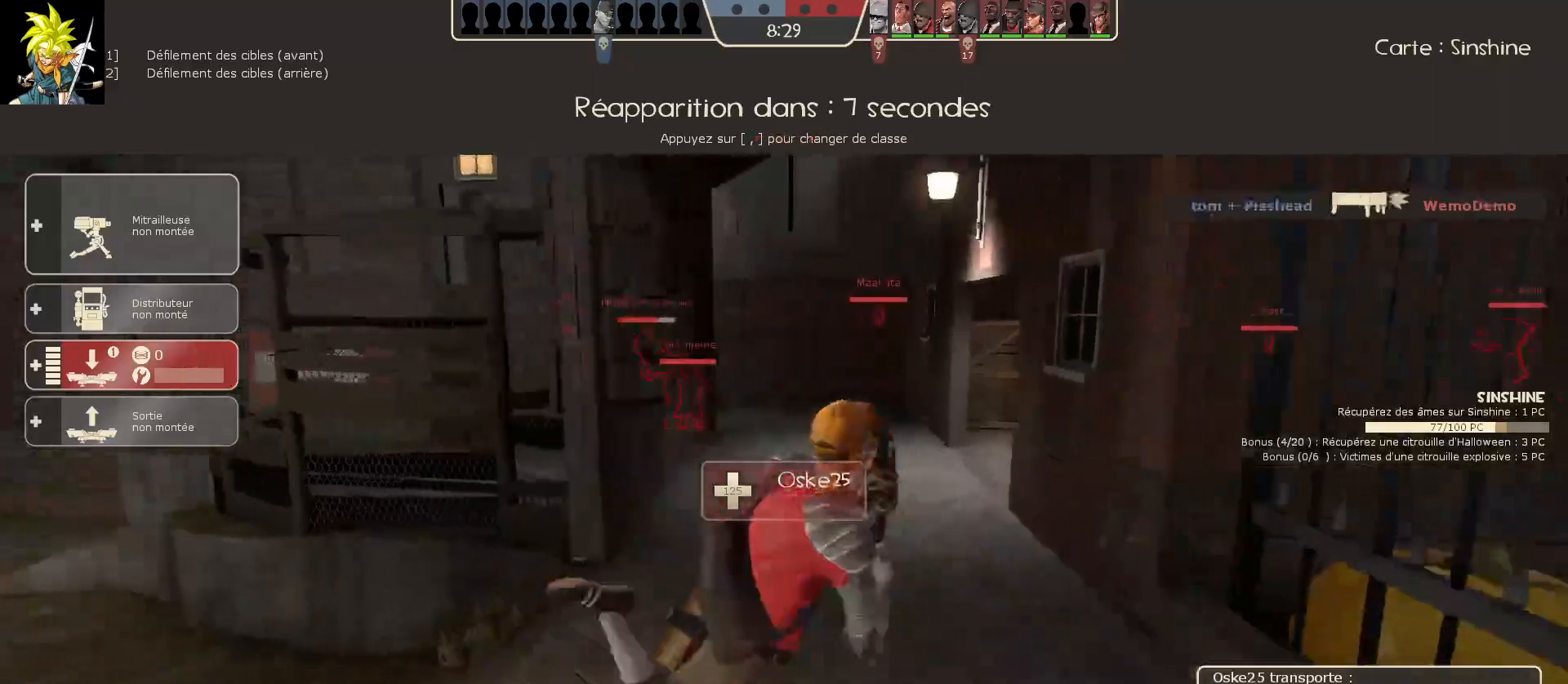
{"keys": [], "mouse": [], "events": [[117, "mouse_left", "down"], [383, "mouse_left", "up"]]}
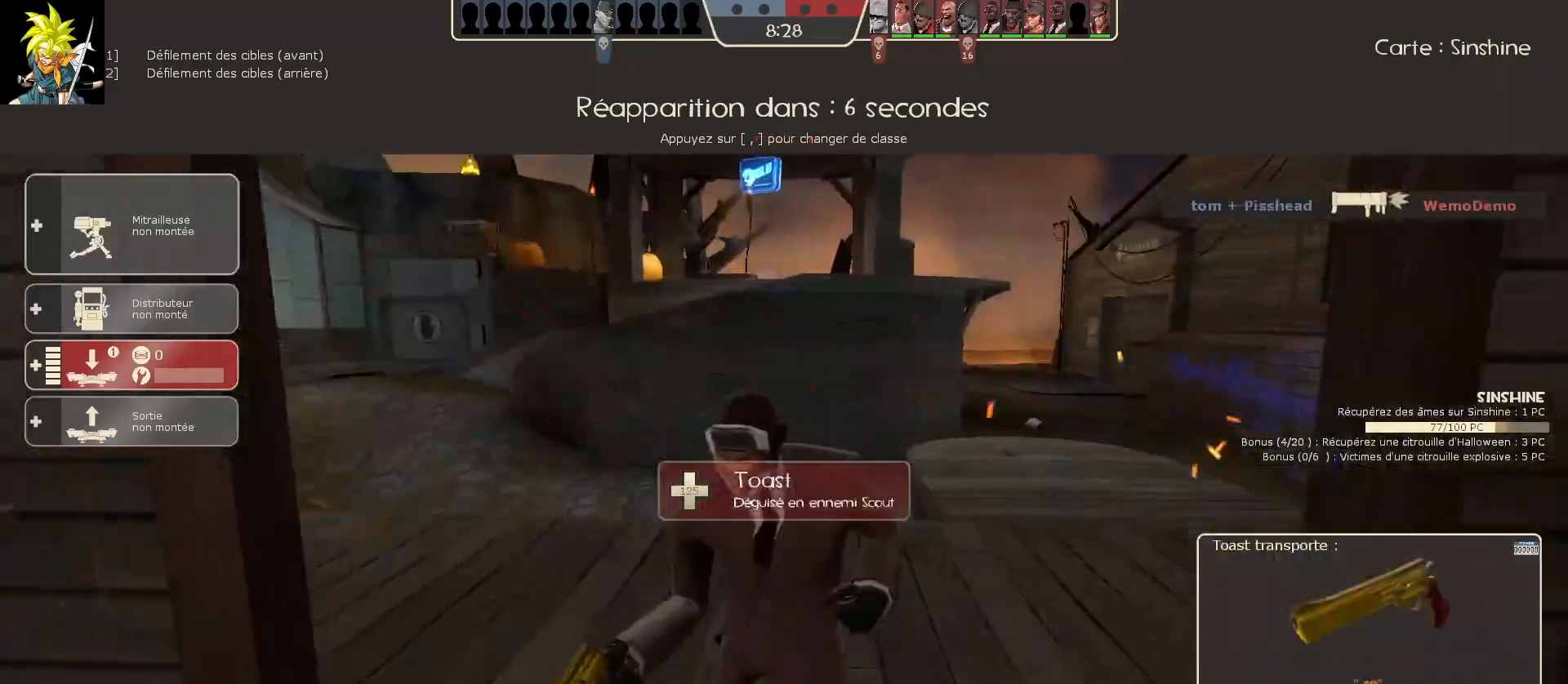
{"keys": [], "mouse": [], "events": [[217, "mouse_left", "down"], [500, "mouse_left", "up"]]}
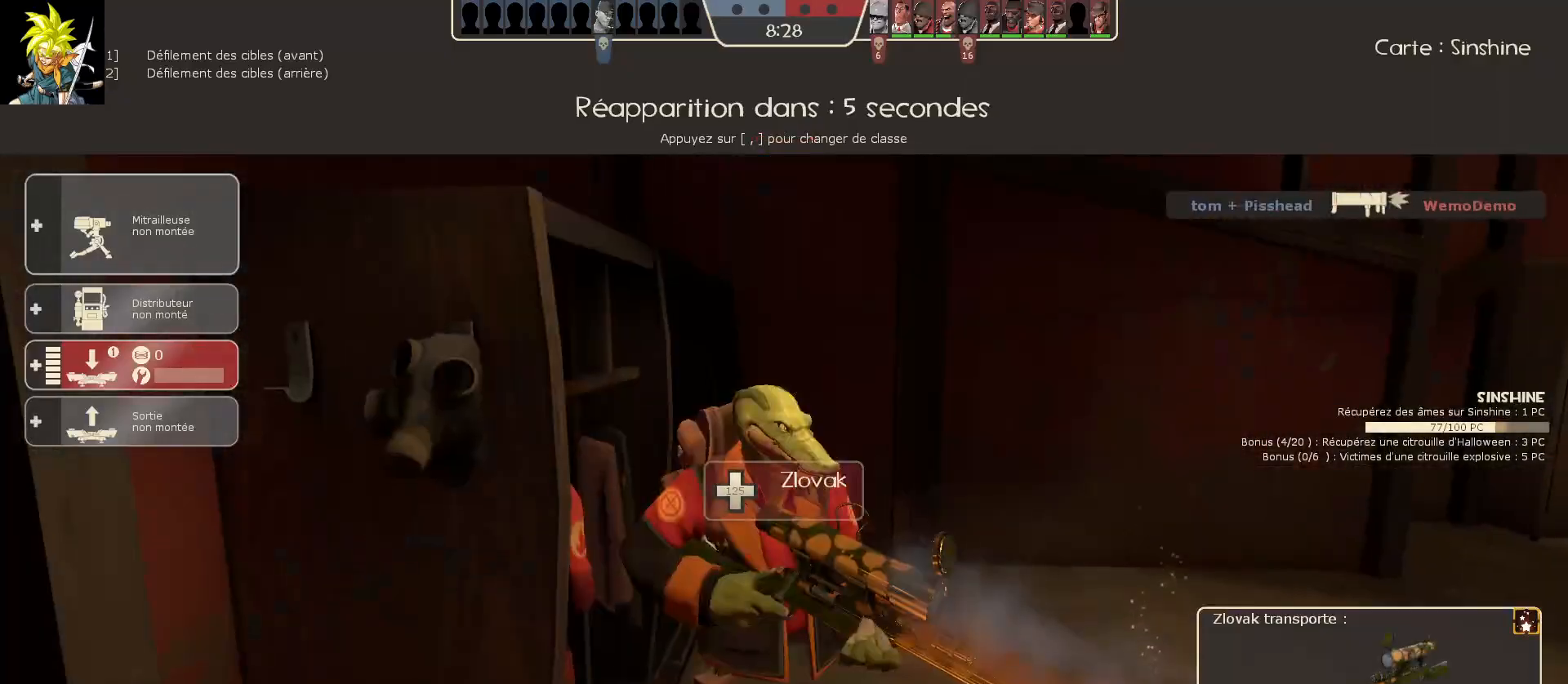
{"keys": [], "mouse": ["left"], "events": [[333, "mouse_left", "down"]]}
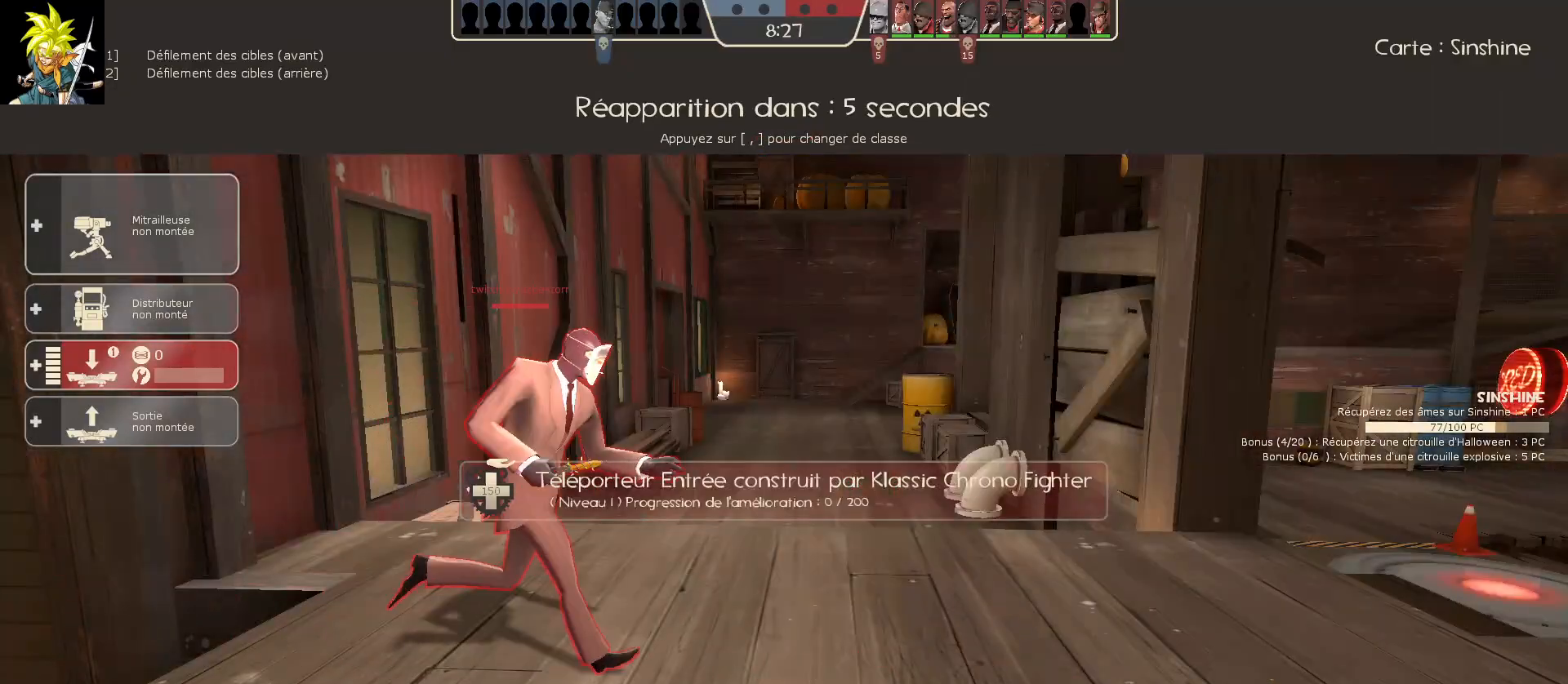
{"keys": [], "mouse": [], "events": [[67, "mouse_left", "up"]]}
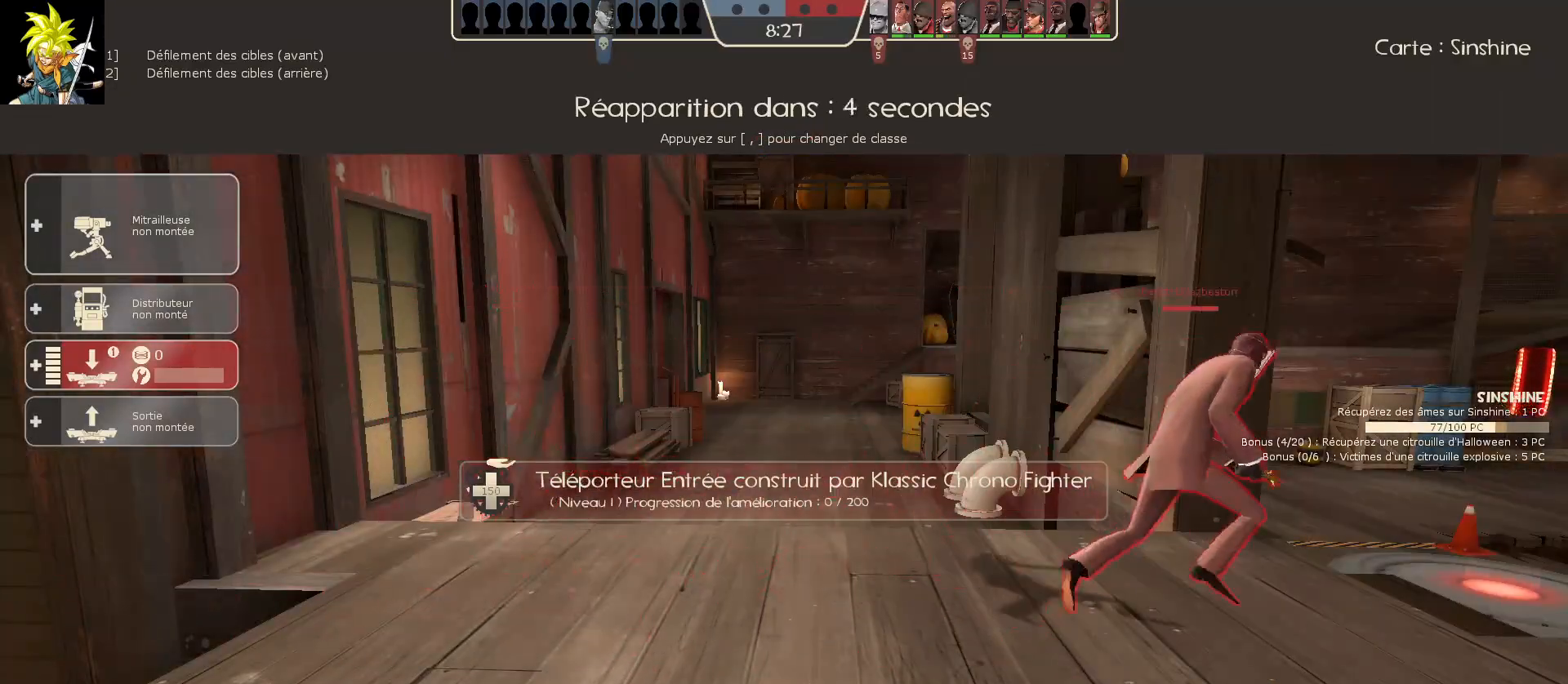
{"keys": [], "mouse": [], "events": []}
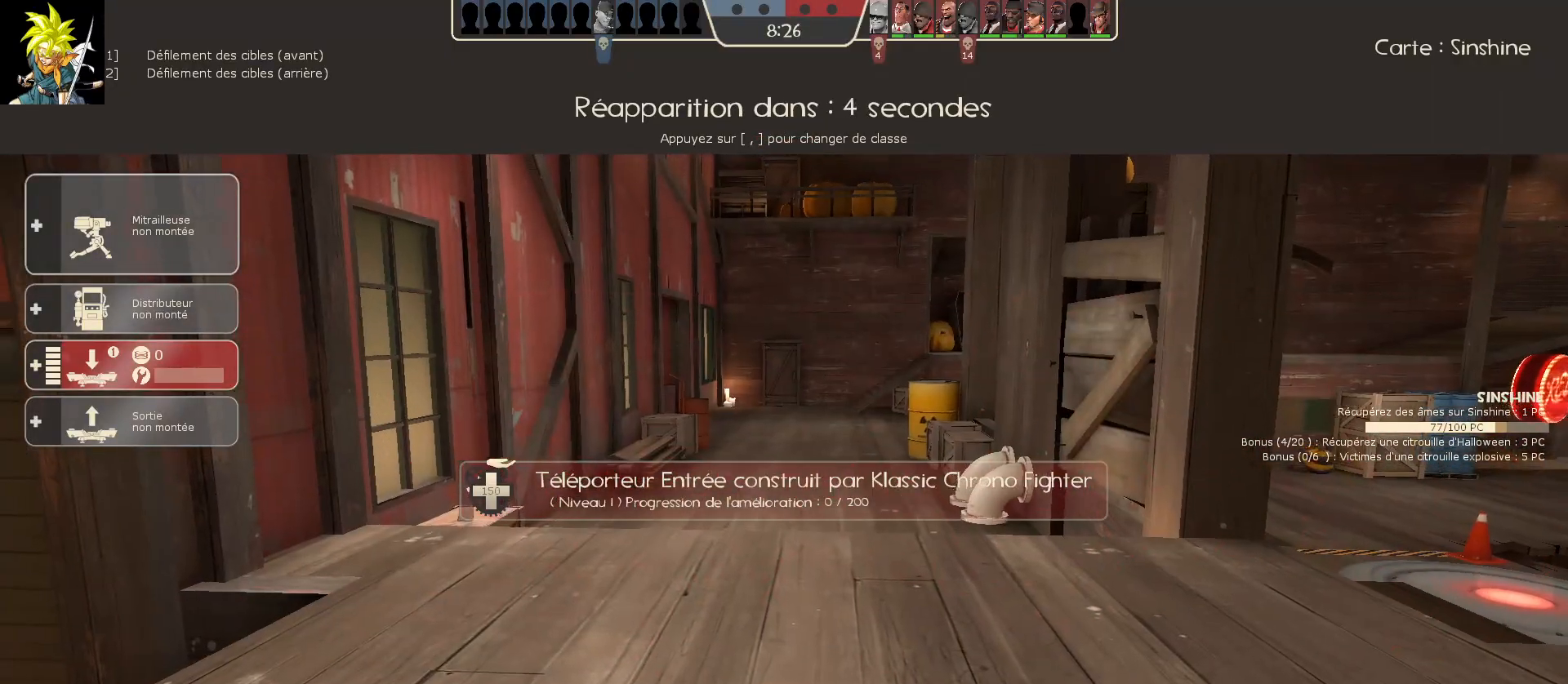
{"keys": [], "mouse": [], "events": [[117, "mouse_left", "down"], [317, "mouse_left", "up"]]}